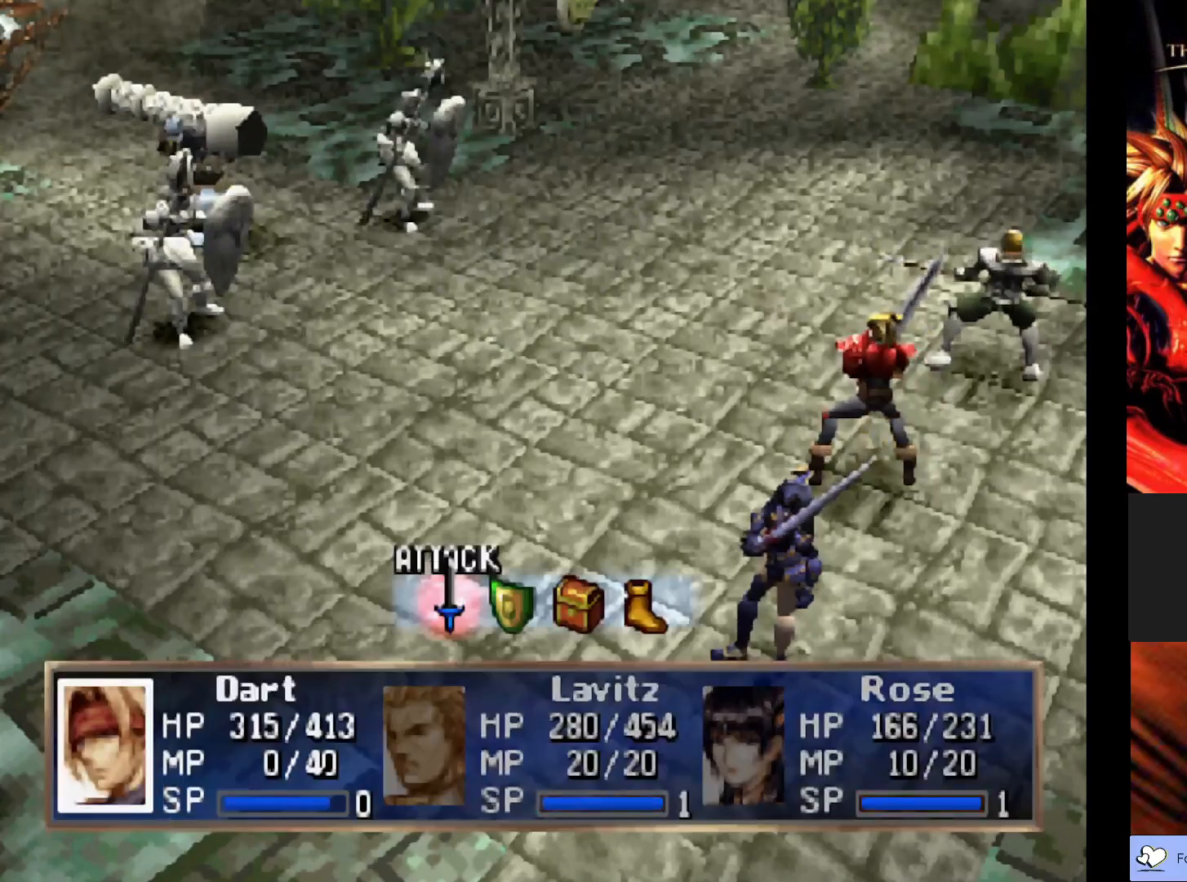
Gameplay with a controller (PlayStation layout); each line is a JSON object with the inputs held at the frame after it. "events" lists button and stick changes between this image and that frame as [ms after this image, input, new state], when the widget could be followed in between. Not read: right_stick.
{"buttons": [], "left_stick": "center", "events": [[33, "CROSS", "down"], [200, "CROSS", "up"]]}
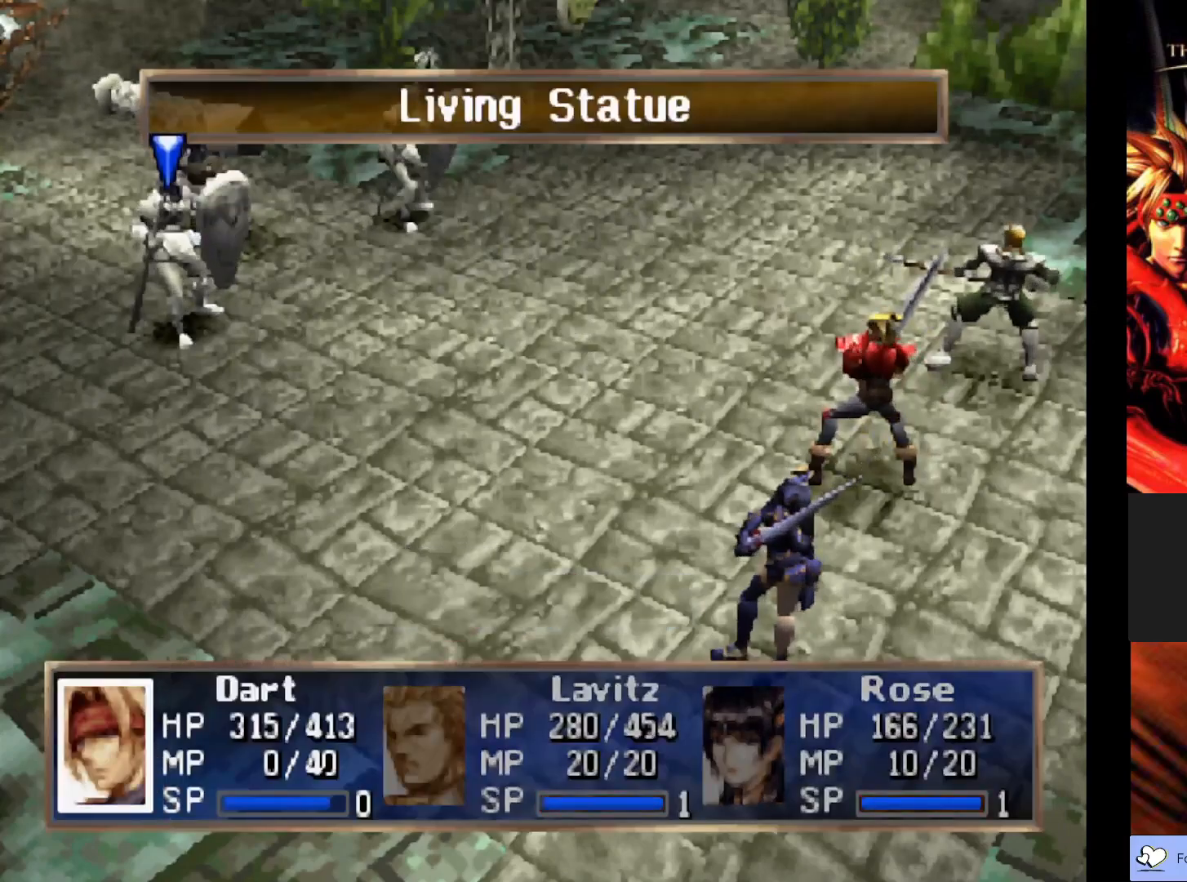
{"buttons": [], "left_stick": "right", "events": [[383, "left_stick", "right"]]}
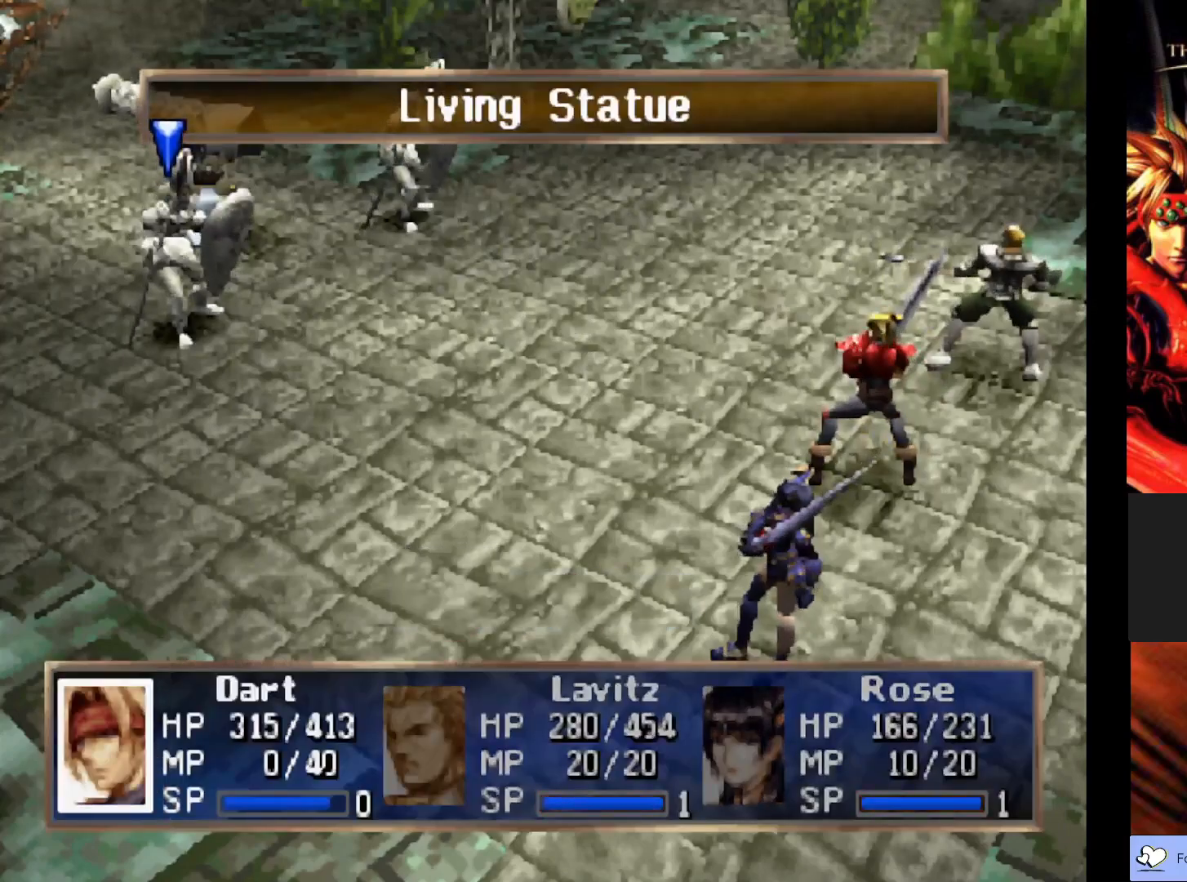
{"buttons": [], "left_stick": "center", "events": [[100, "left_stick", "center"], [200, "left_stick", "right"], [367, "left_stick", "center"]]}
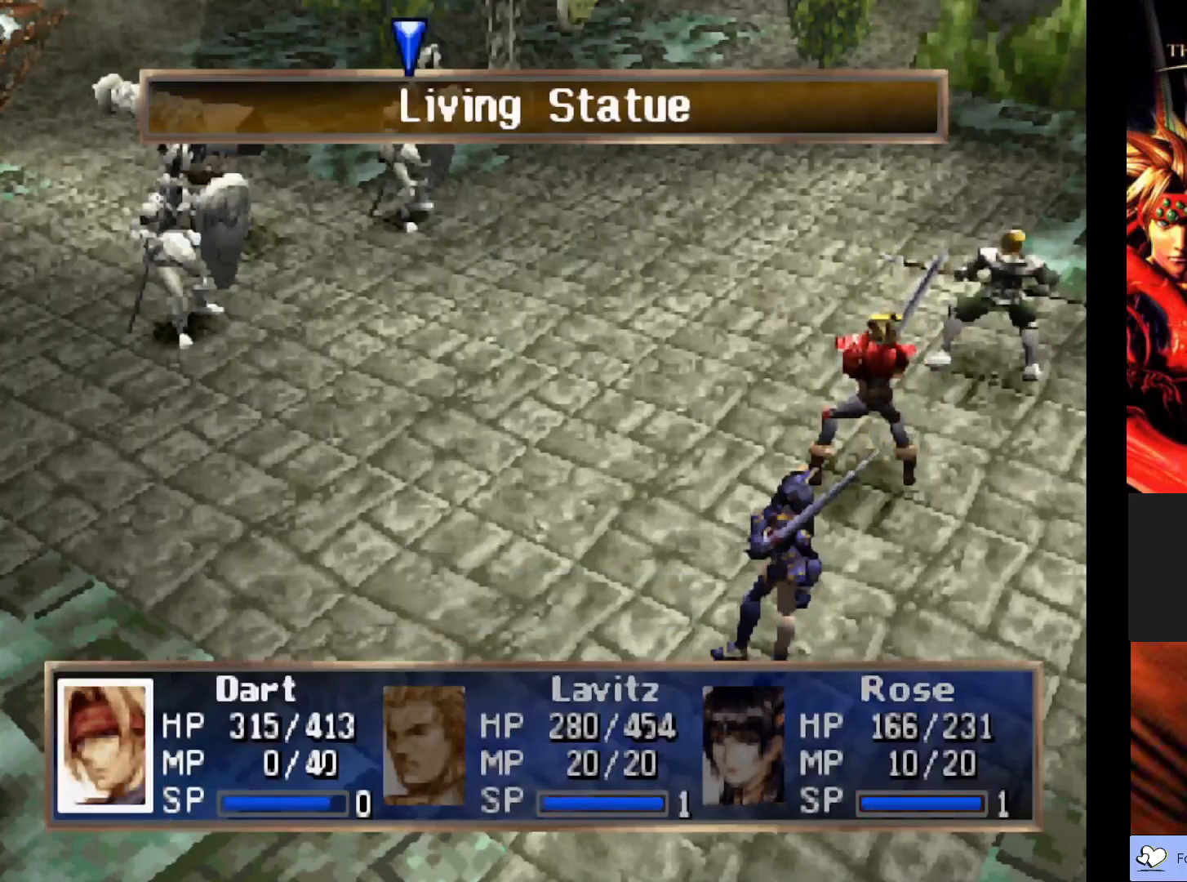
{"buttons": [], "left_stick": "center", "events": [[267, "CROSS", "down"], [417, "CROSS", "up"]]}
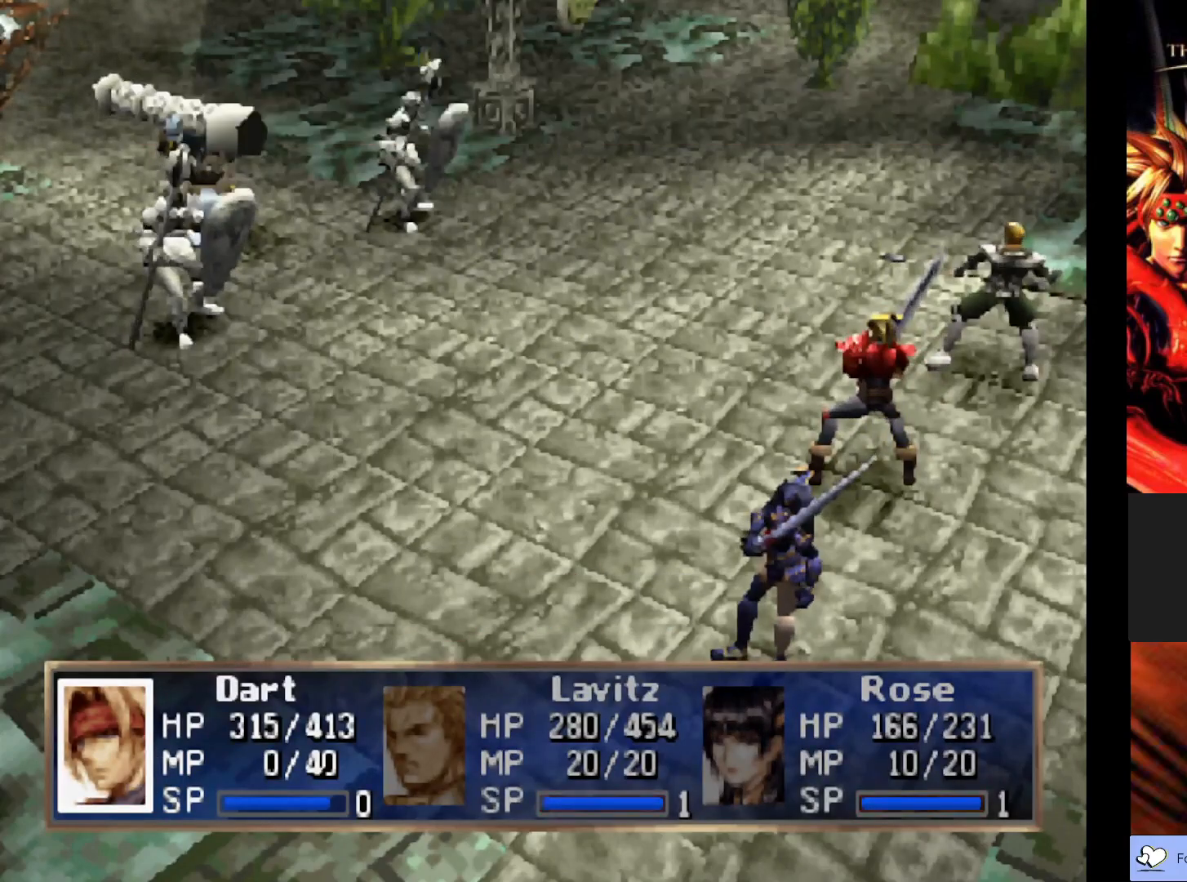
{"buttons": [], "left_stick": "center", "events": []}
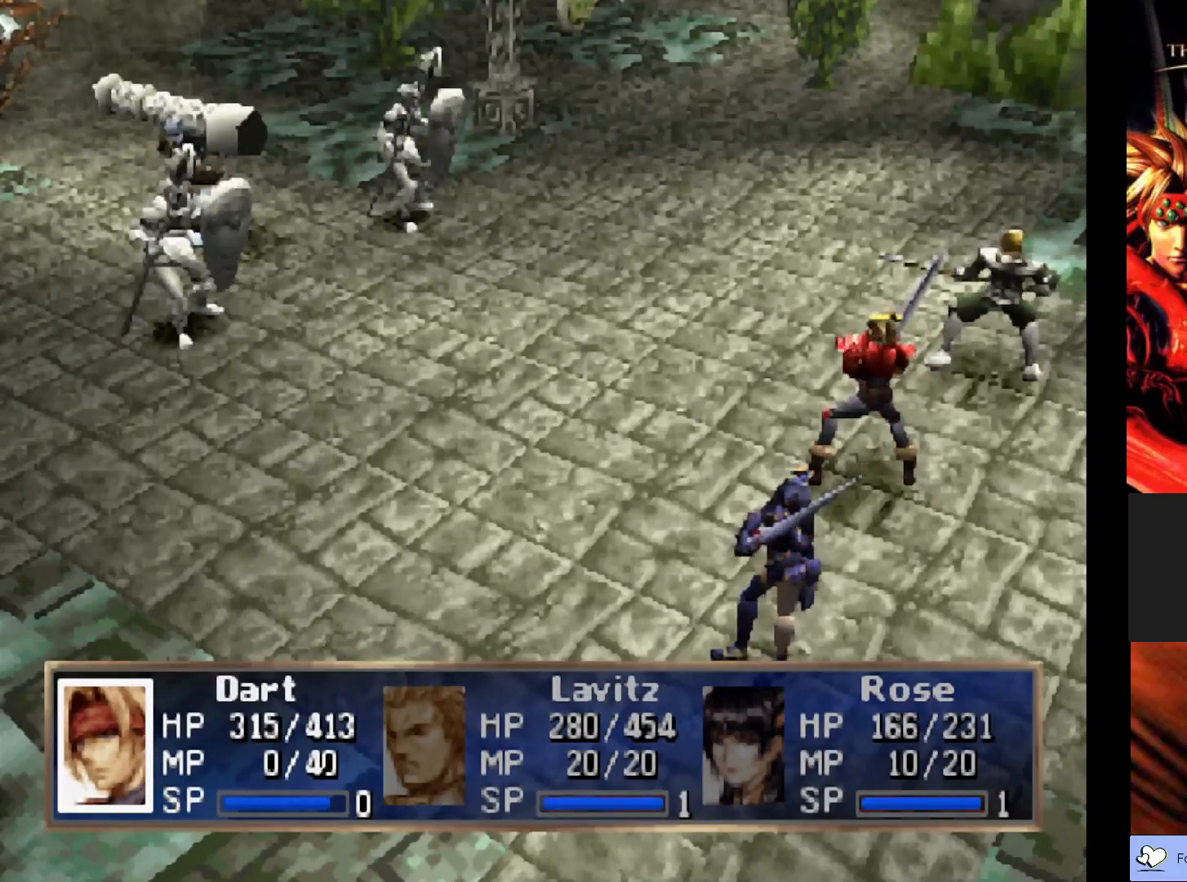
{"buttons": [], "left_stick": "center", "events": []}
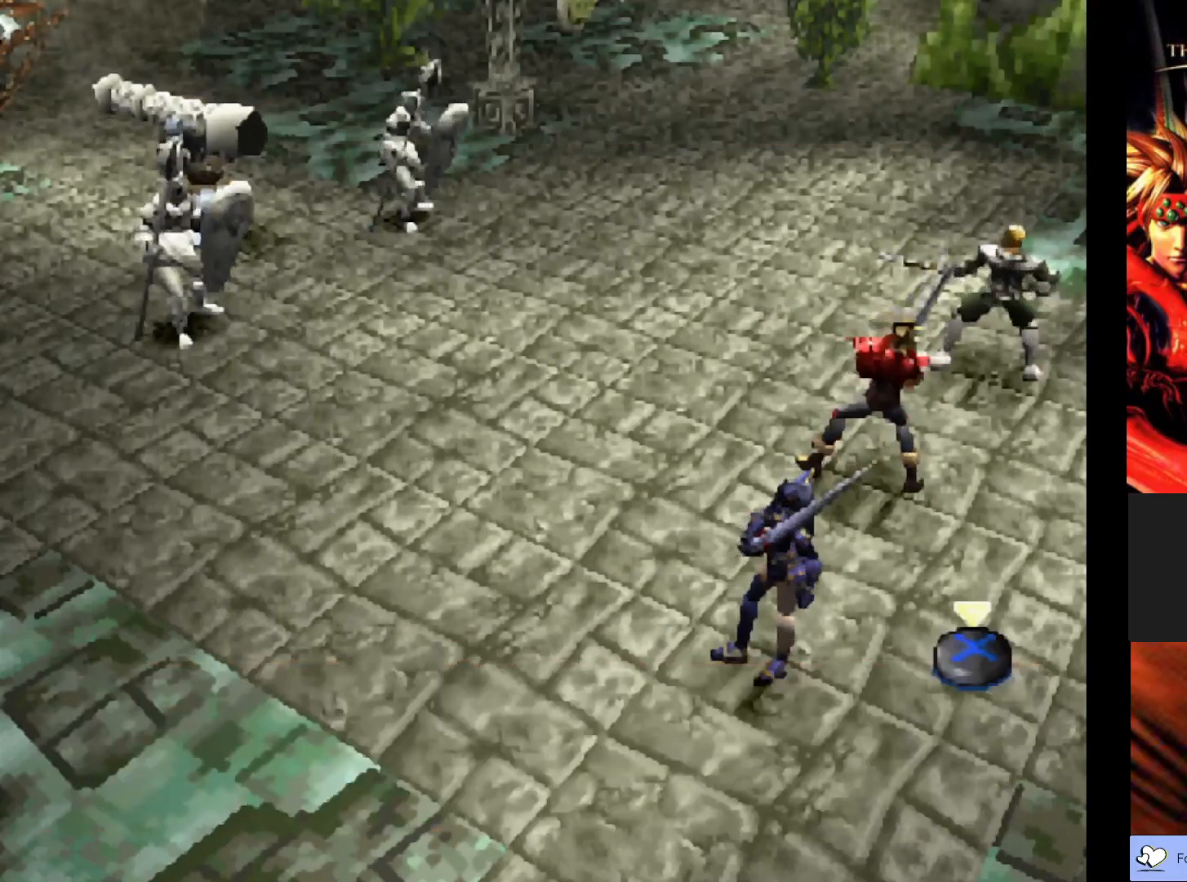
{"buttons": [], "left_stick": "center", "events": []}
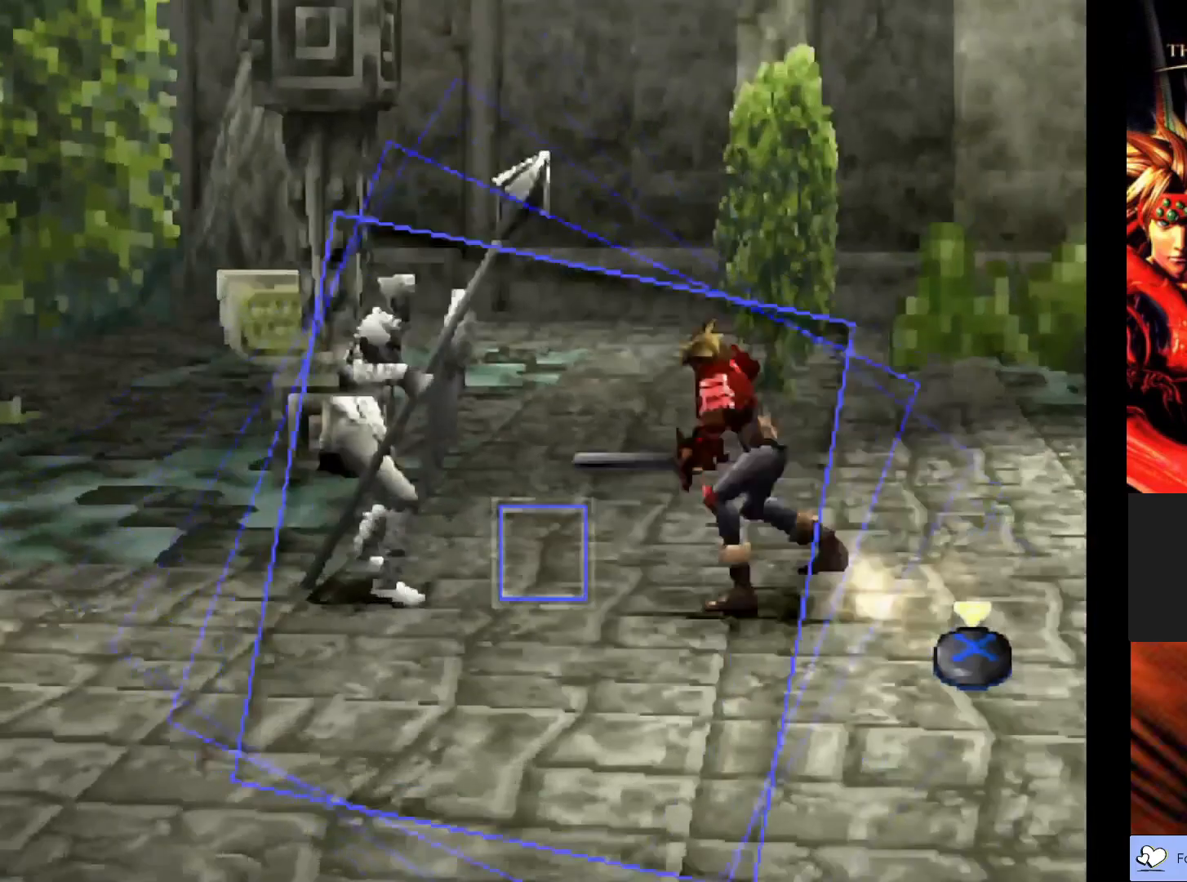
{"buttons": ["CROSS"], "left_stick": "center", "events": [[367, "CROSS", "down"]]}
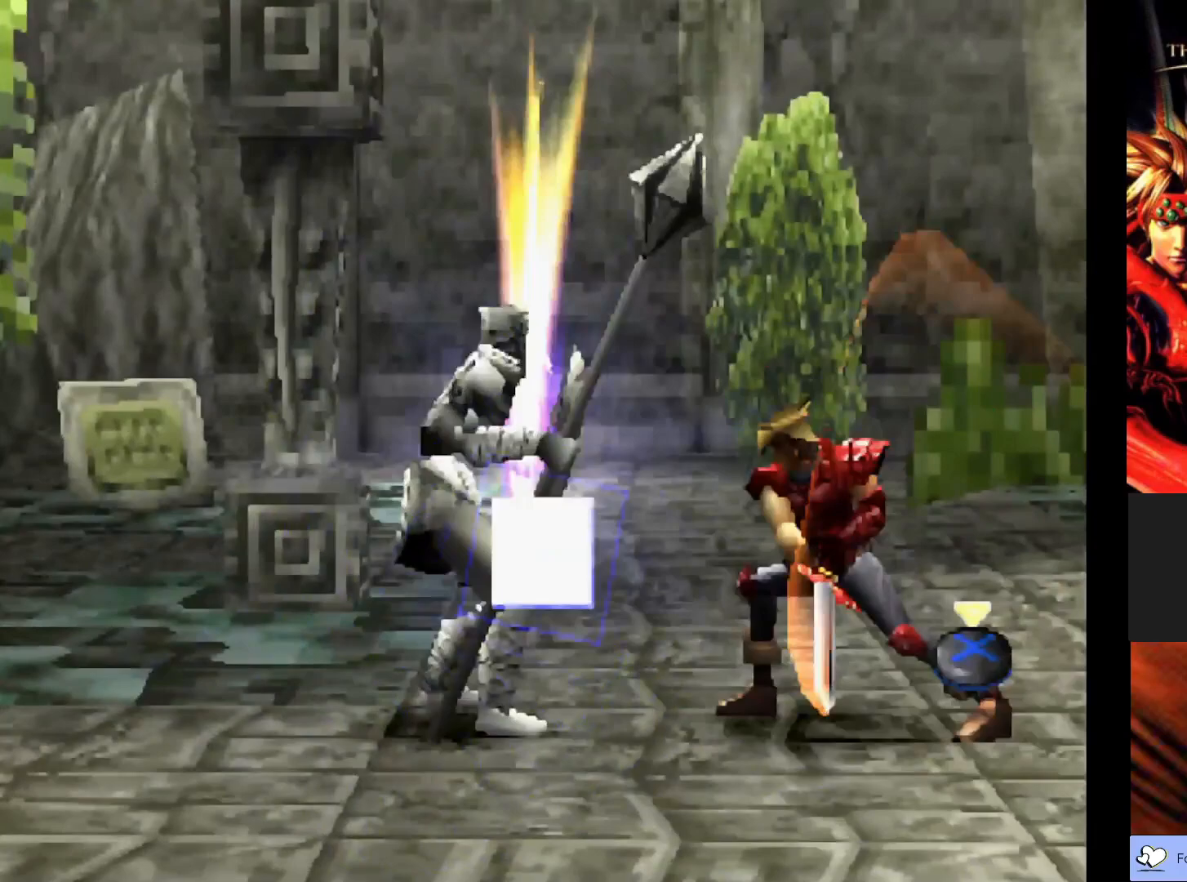
{"buttons": [], "left_stick": "center", "events": [[17, "CROSS", "up"]]}
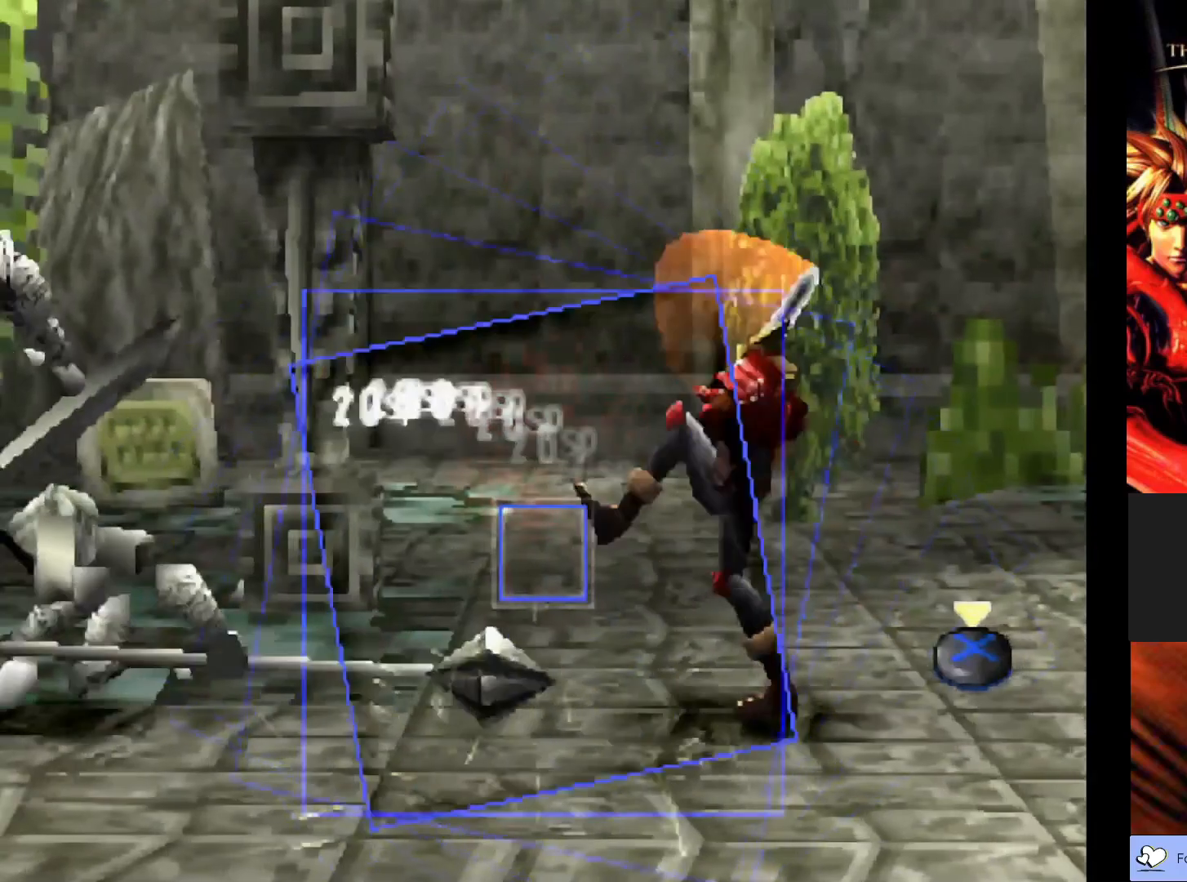
{"buttons": [], "left_stick": "center", "events": [[183, "CROSS", "down"], [350, "CROSS", "up"]]}
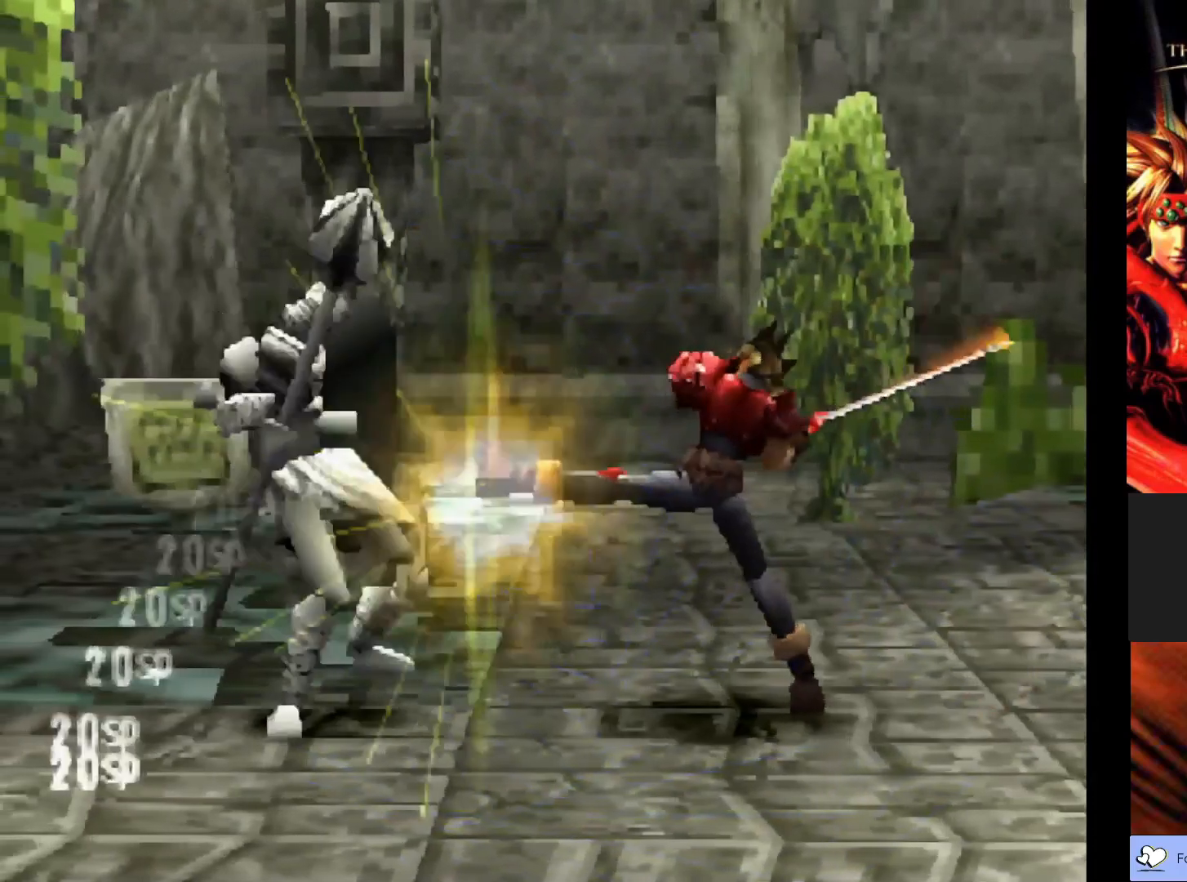
{"buttons": [], "left_stick": "center", "events": []}
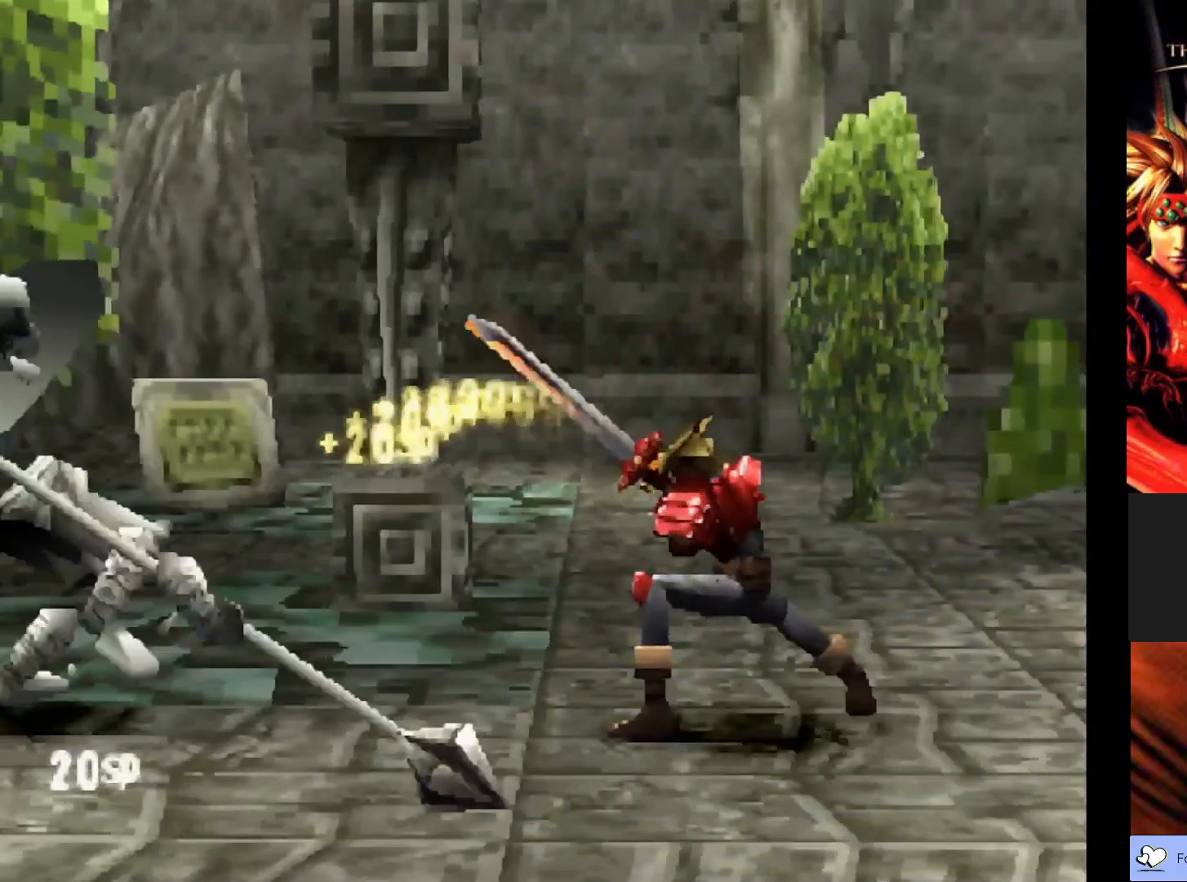
{"buttons": [], "left_stick": "center", "events": []}
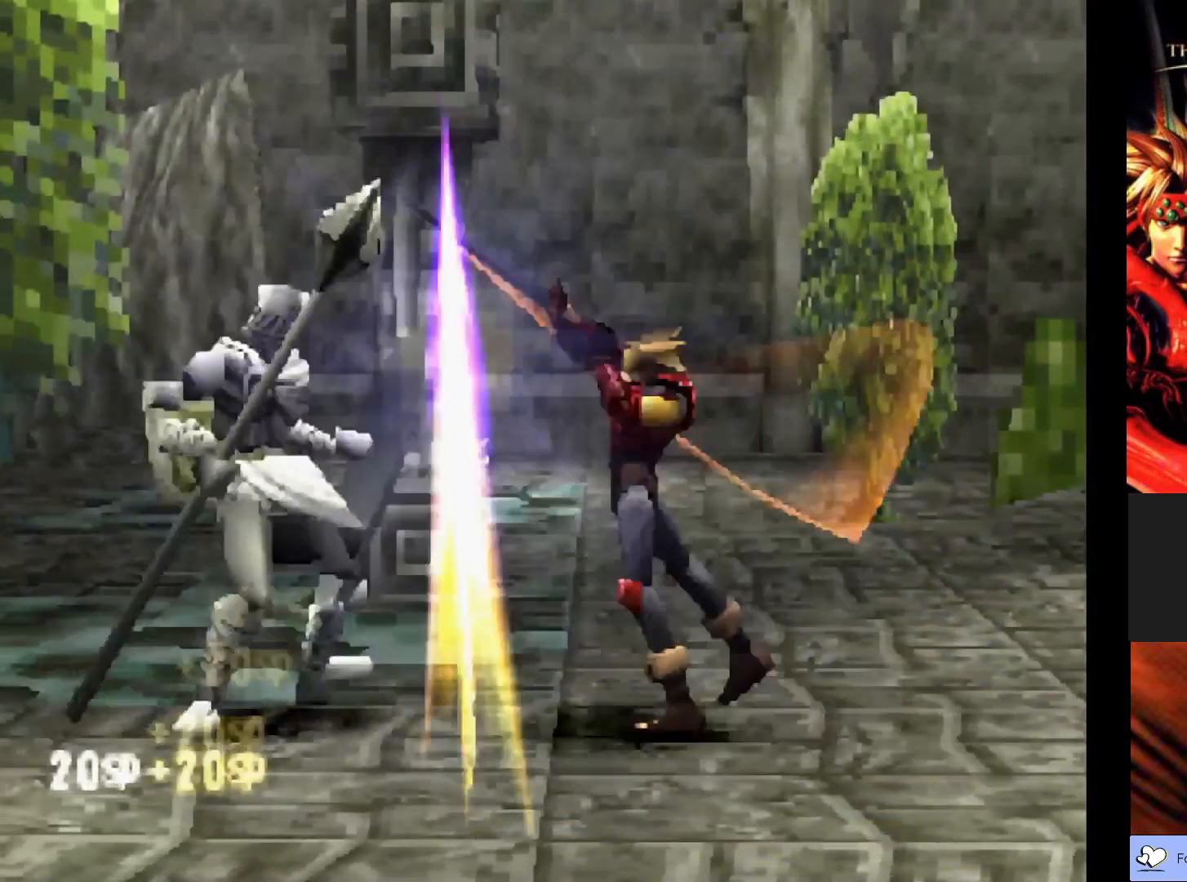
{"buttons": [], "left_stick": "center", "events": []}
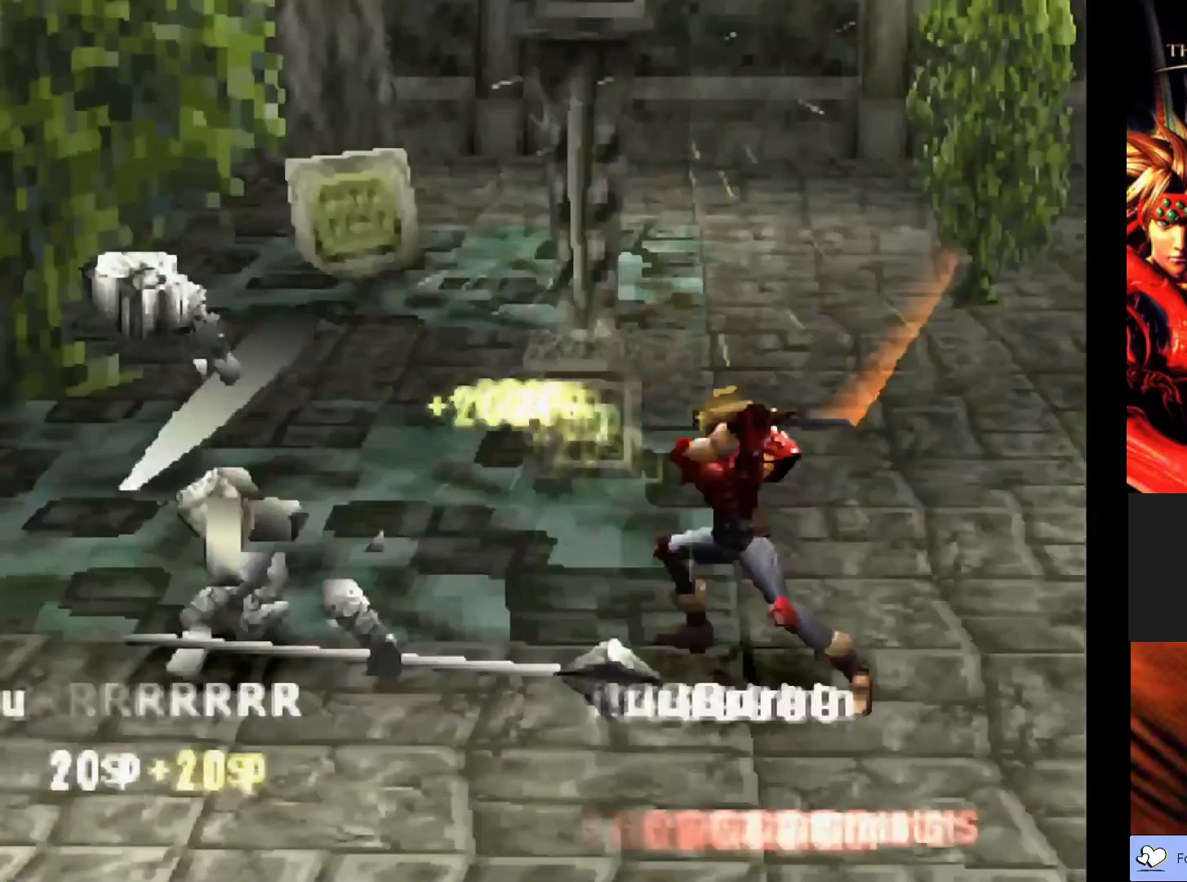
{"buttons": [], "left_stick": "center", "events": []}
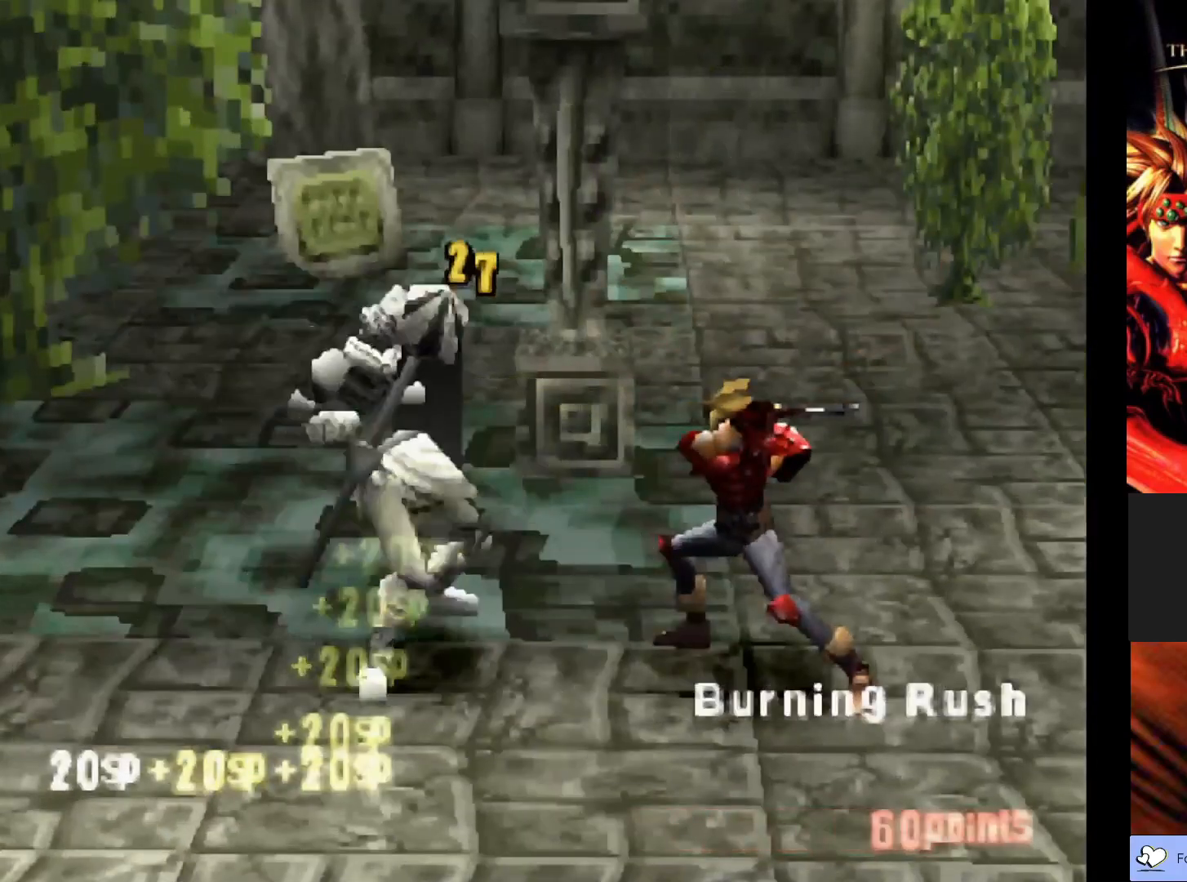
{"buttons": [], "left_stick": "center", "events": []}
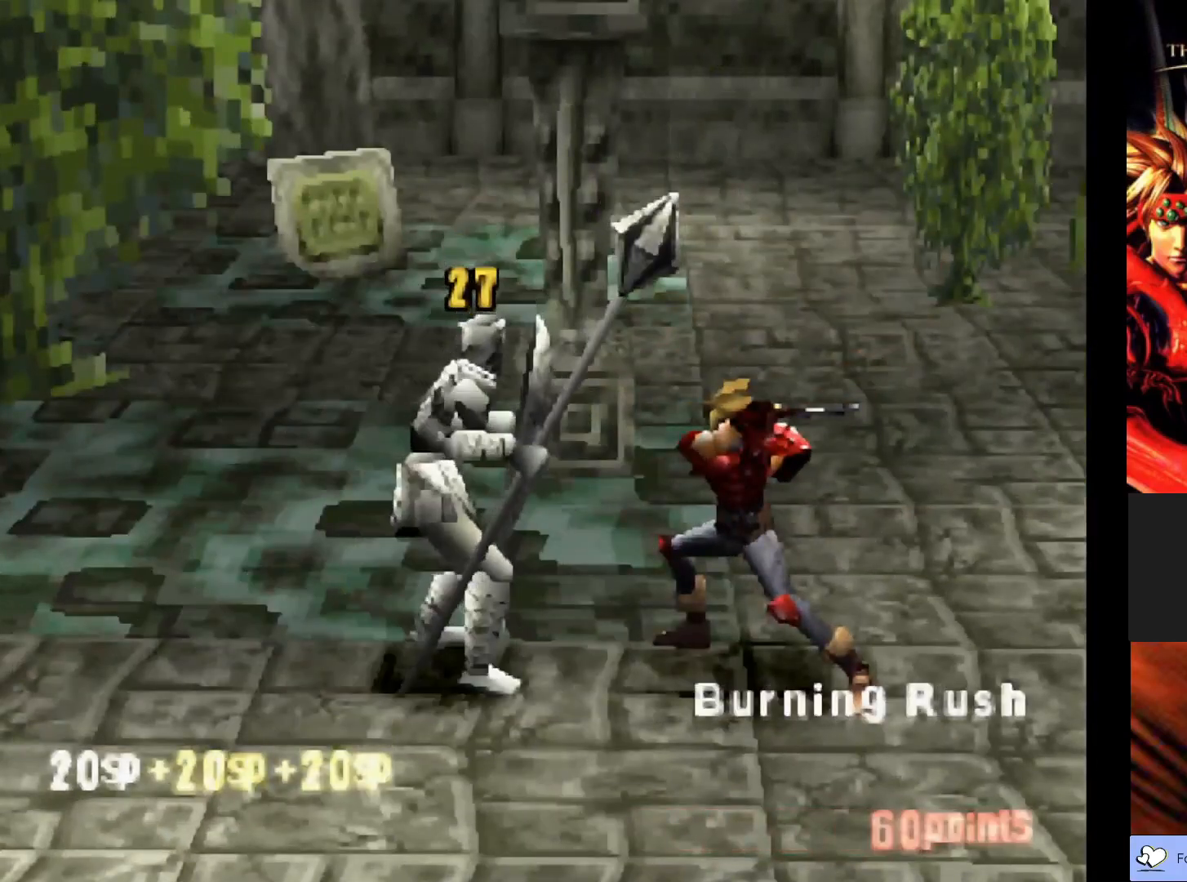
{"buttons": [], "left_stick": "center", "events": []}
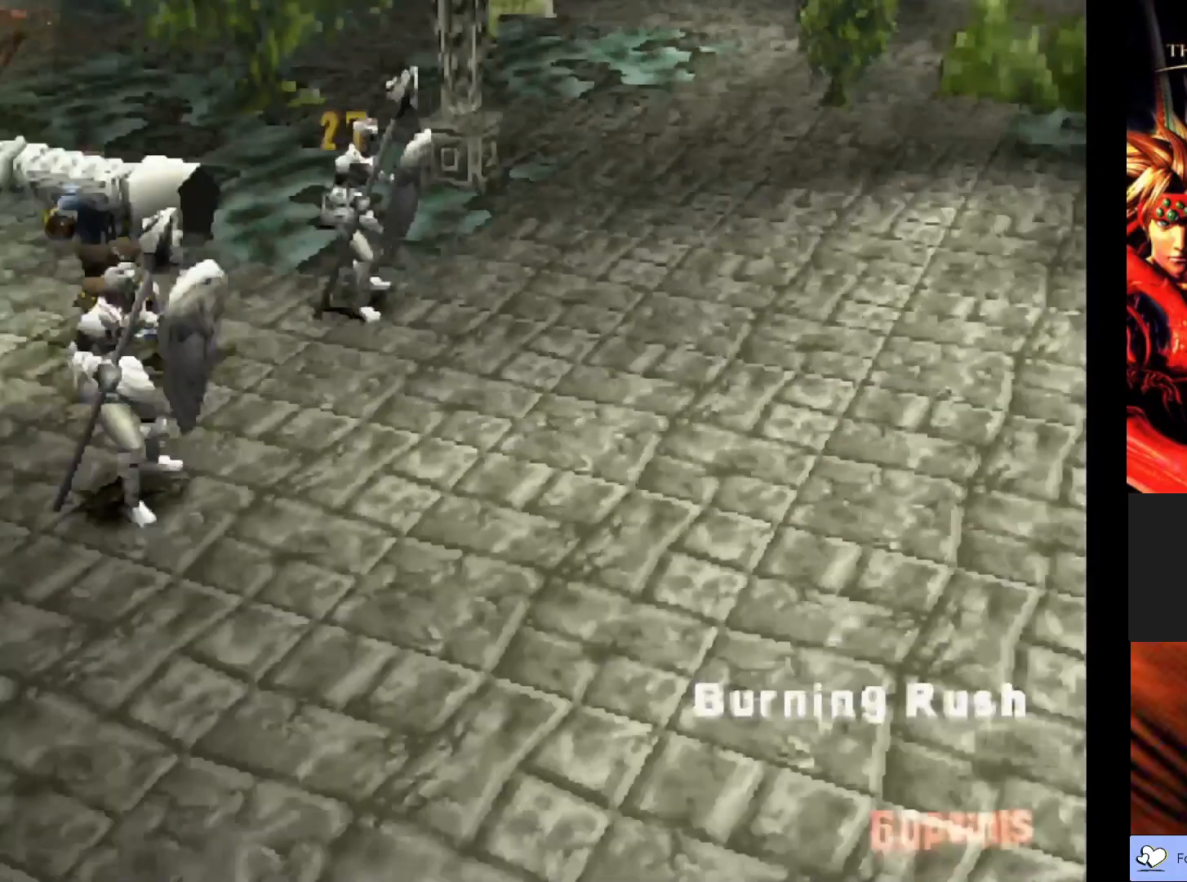
{"buttons": [], "left_stick": "center", "events": []}
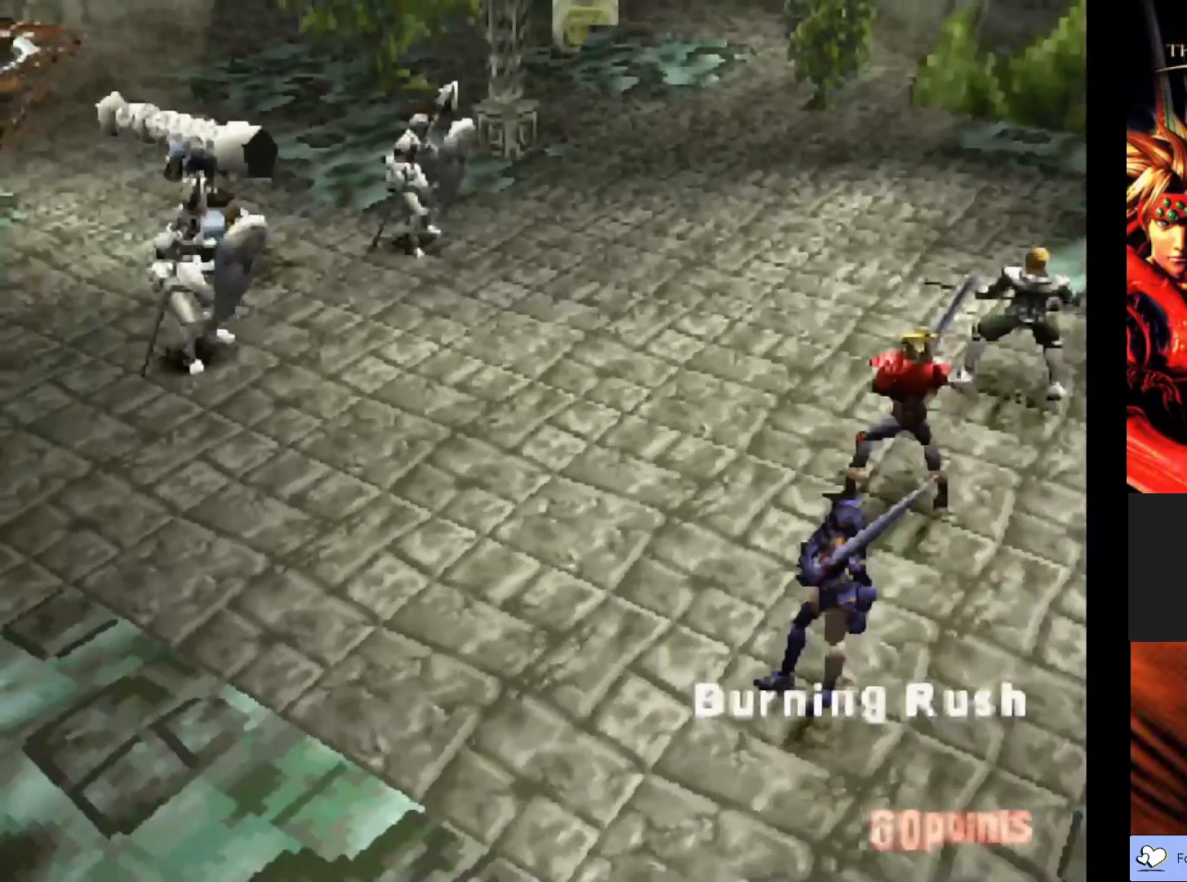
{"buttons": [], "left_stick": "center", "events": []}
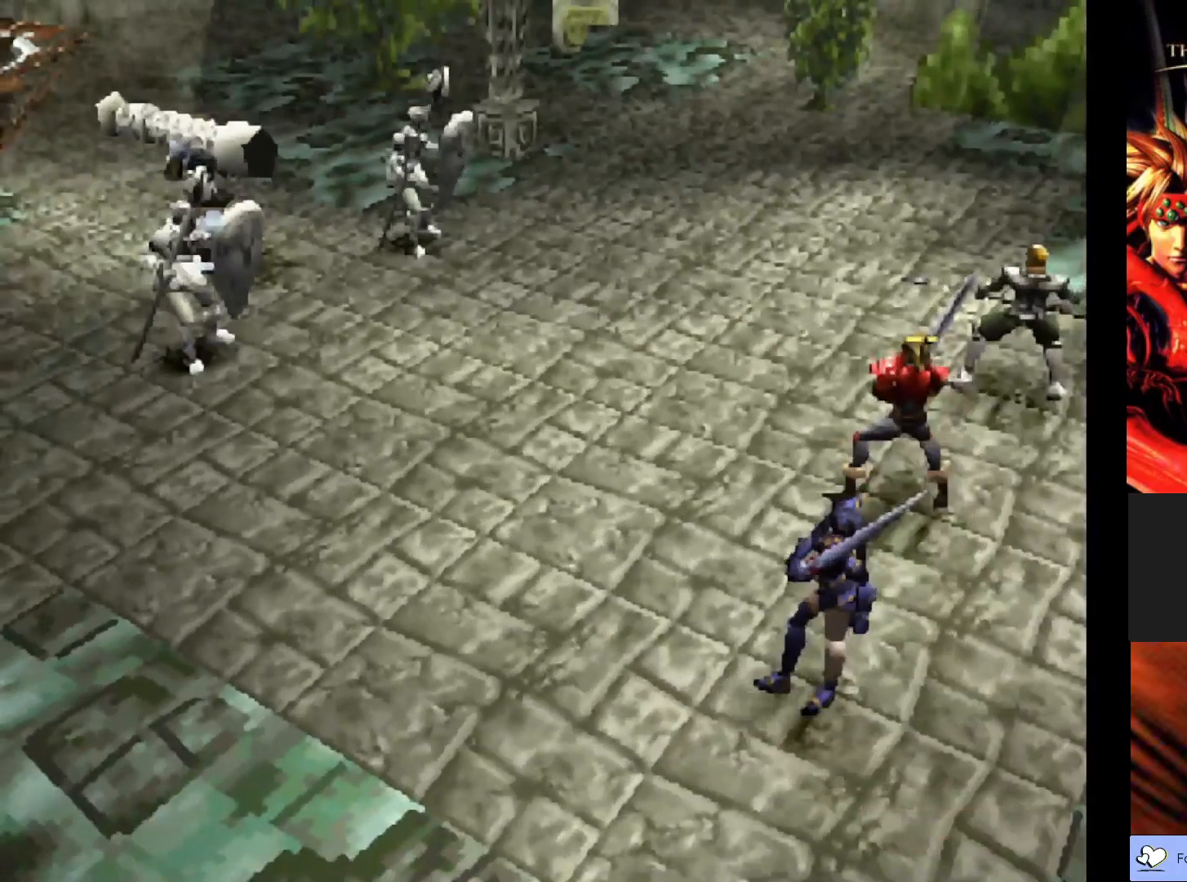
{"buttons": ["R2"], "left_stick": "center", "events": [[450, "R2", "down"]]}